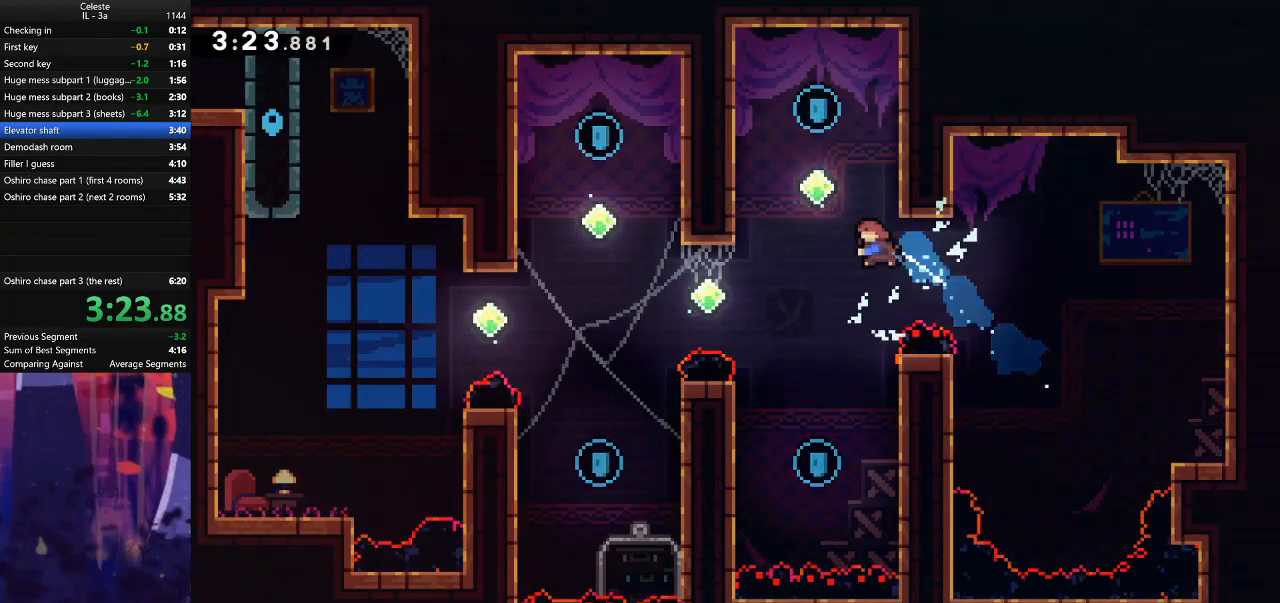
Gameplay with keyboard; each line is a JSON object with the keys held at the frame after it. "events" lists presses ("down") and releases ("up") of "also", "dash", "demodash", "down", "e", "grab", "jump", "left", "q", "r", "right" and "up" between this image and that frame as [ms after this image, input, new state], when the widget could be followed in between. No other keys are recorded. Mouse input is not recorded. Key names are as the overlay labels them; some are game actions (e.g. jump) rather than physical keys.
{"keys": ["jump"], "events": [[300, "dash", "up"], [300, "up", "up"], [367, "jump", "down"], [367, "left", "up"]]}
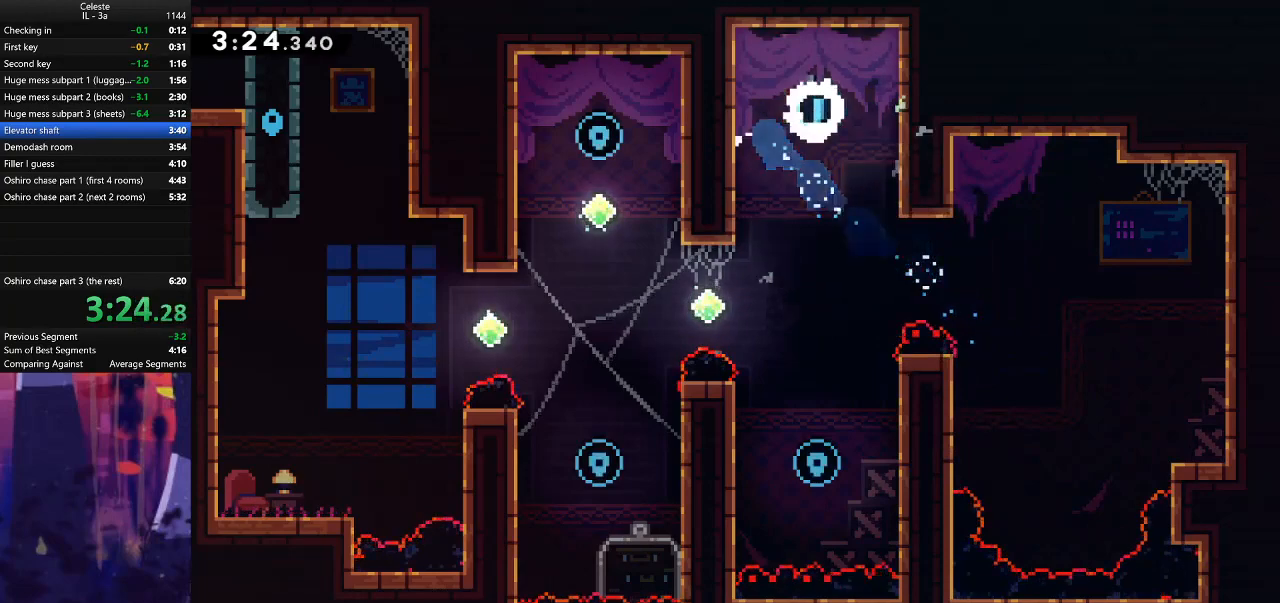
{"keys": [], "events": [[33, "down", "down"], [67, "jump", "up"], [100, "dash", "down"], [367, "dash", "up"], [500, "down", "up"]]}
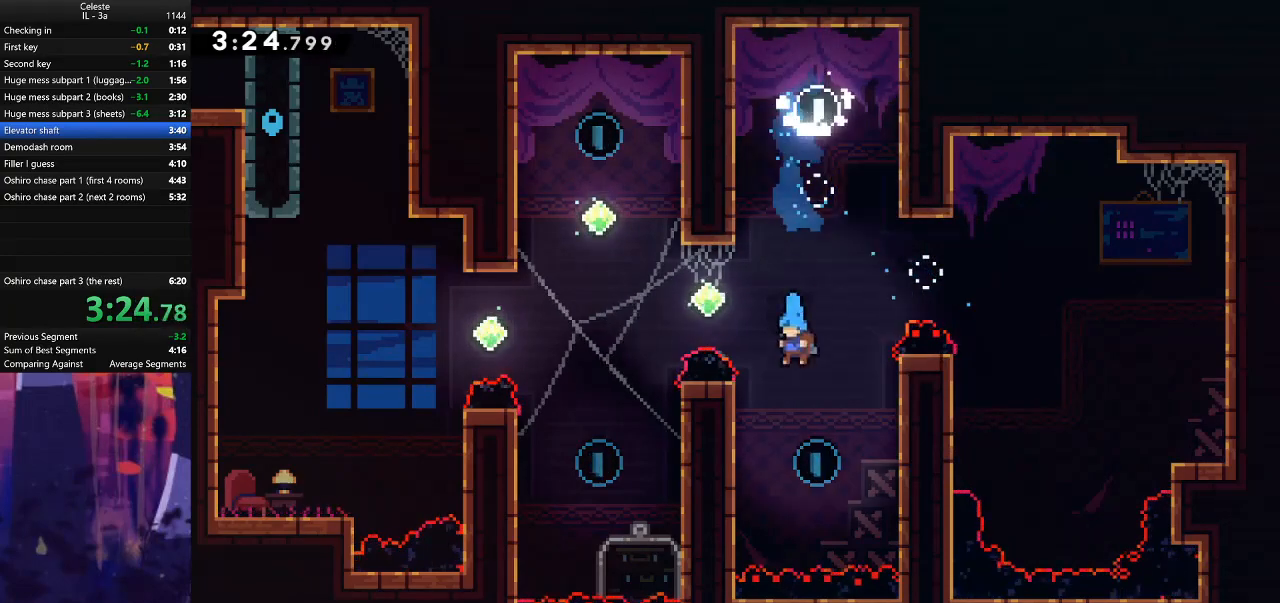
{"keys": ["grab", "left", "up"], "events": [[167, "left", "down"], [167, "up", "down"], [233, "dash", "down"], [333, "grab", "down"], [400, "dash", "up"]]}
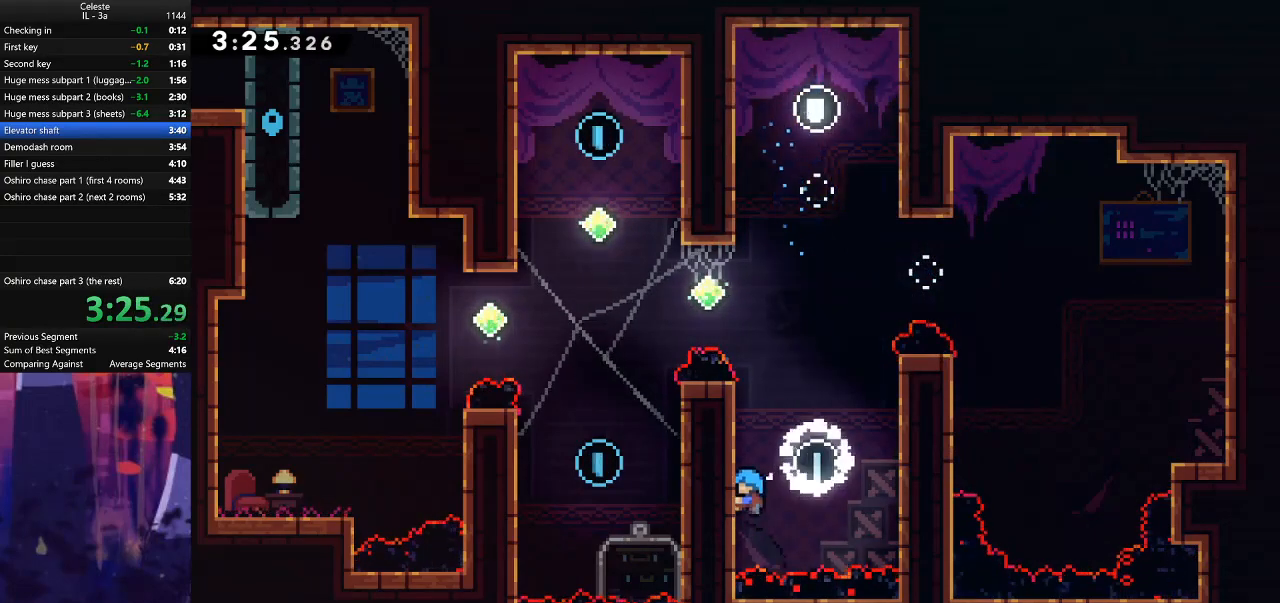
{"keys": ["grab", "left", "up"], "events": [[33, "jump", "down"], [200, "jump", "up"], [267, "jump", "down"], [367, "jump", "up"]]}
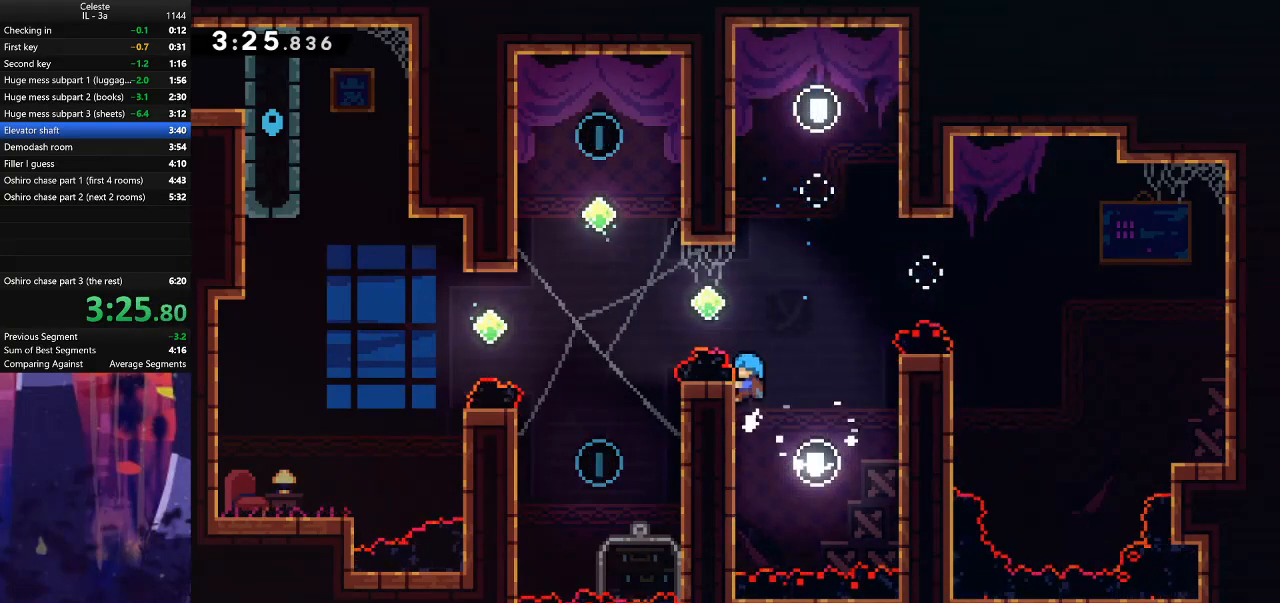
{"keys": ["dash", "left", "up"], "events": [[67, "jump", "down"], [367, "grab", "up"], [367, "jump", "up"], [467, "dash", "down"]]}
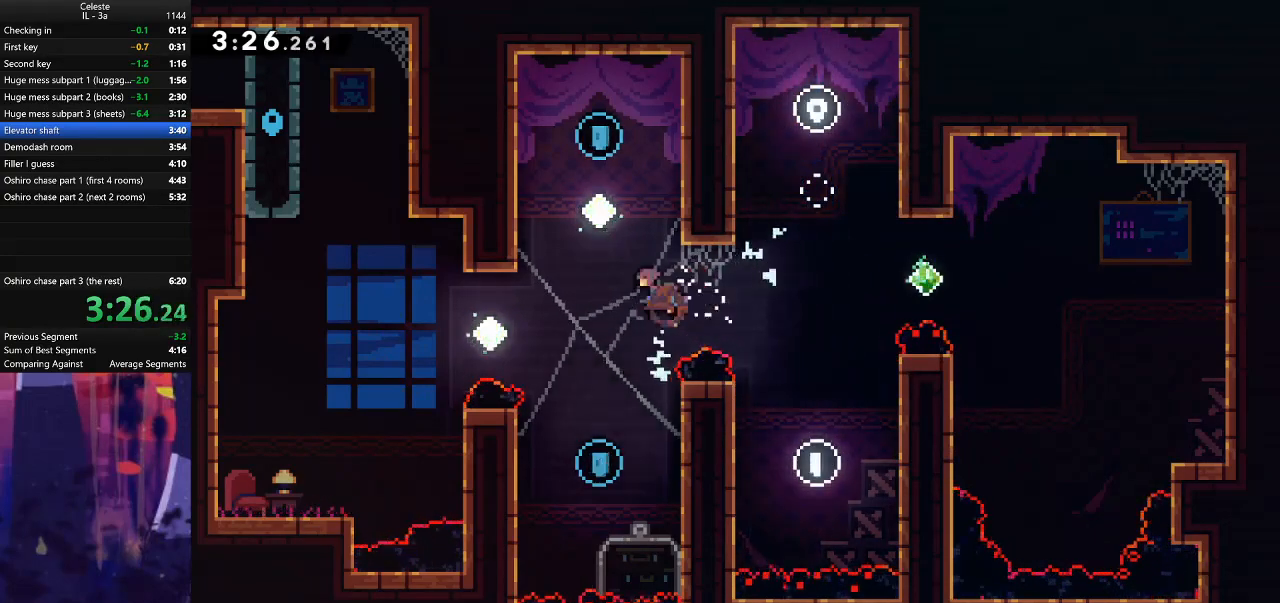
{"keys": ["down"], "events": [[233, "dash", "up"], [233, "up", "up"], [300, "jump", "down"], [300, "left", "up"], [400, "down", "down"], [467, "jump", "up"]]}
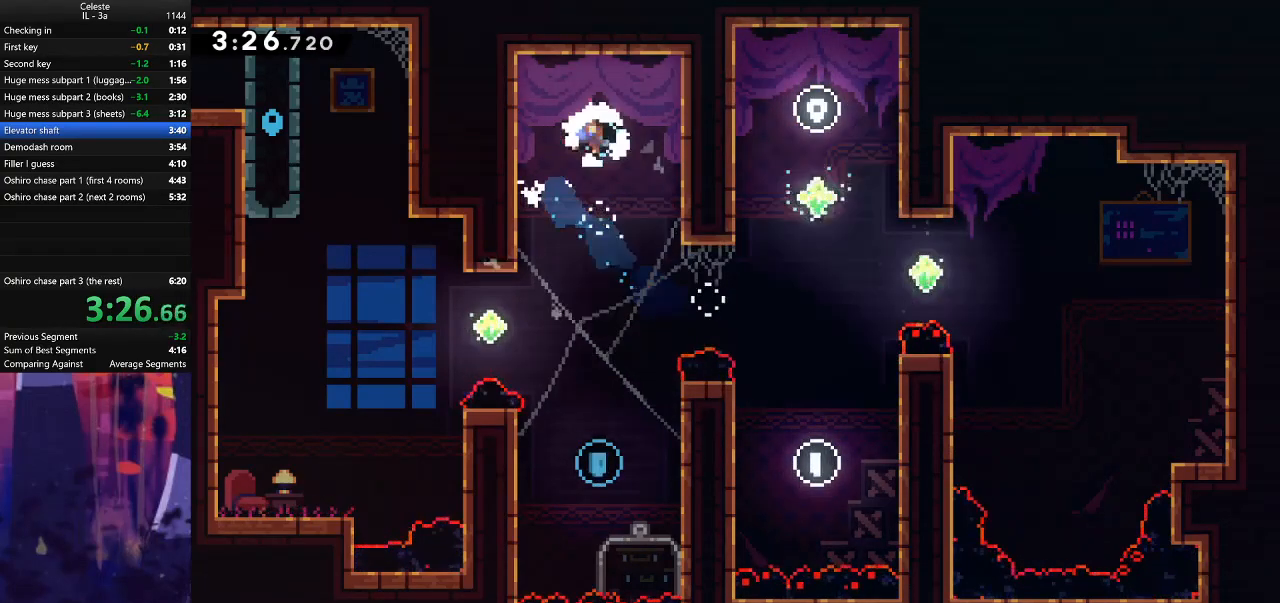
{"keys": [], "events": [[467, "down", "up"]]}
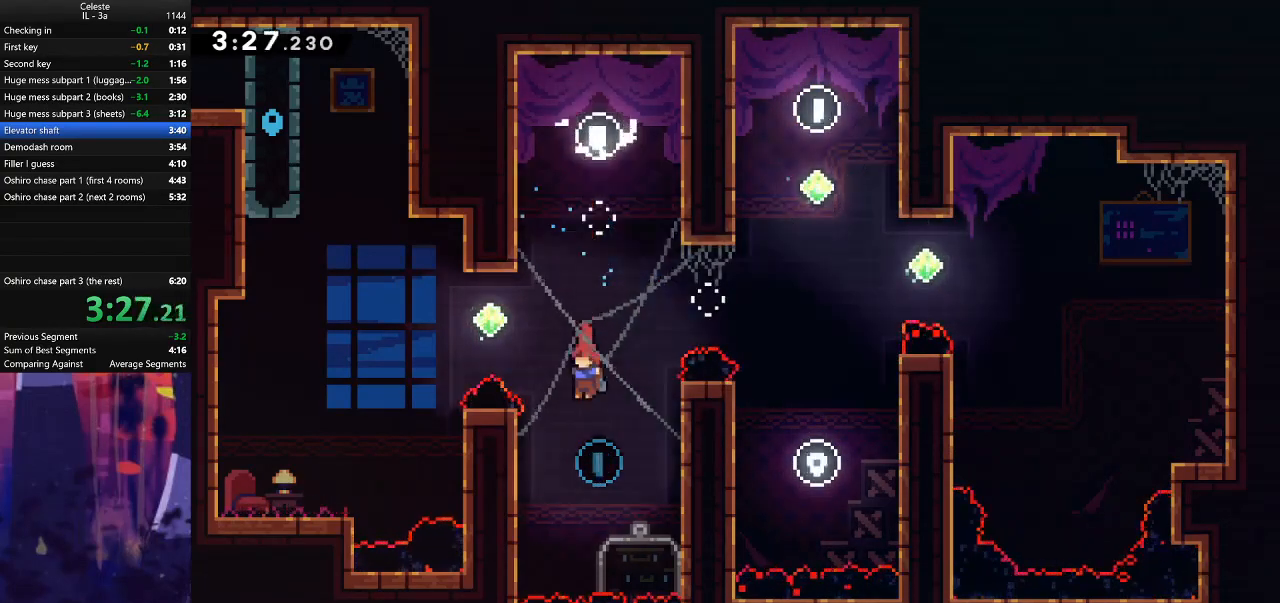
{"keys": ["dash", "up"], "events": [[67, "left", "down"], [67, "up", "down"], [100, "dash", "down"], [367, "dash", "up"], [467, "dash", "down"], [467, "left", "up"]]}
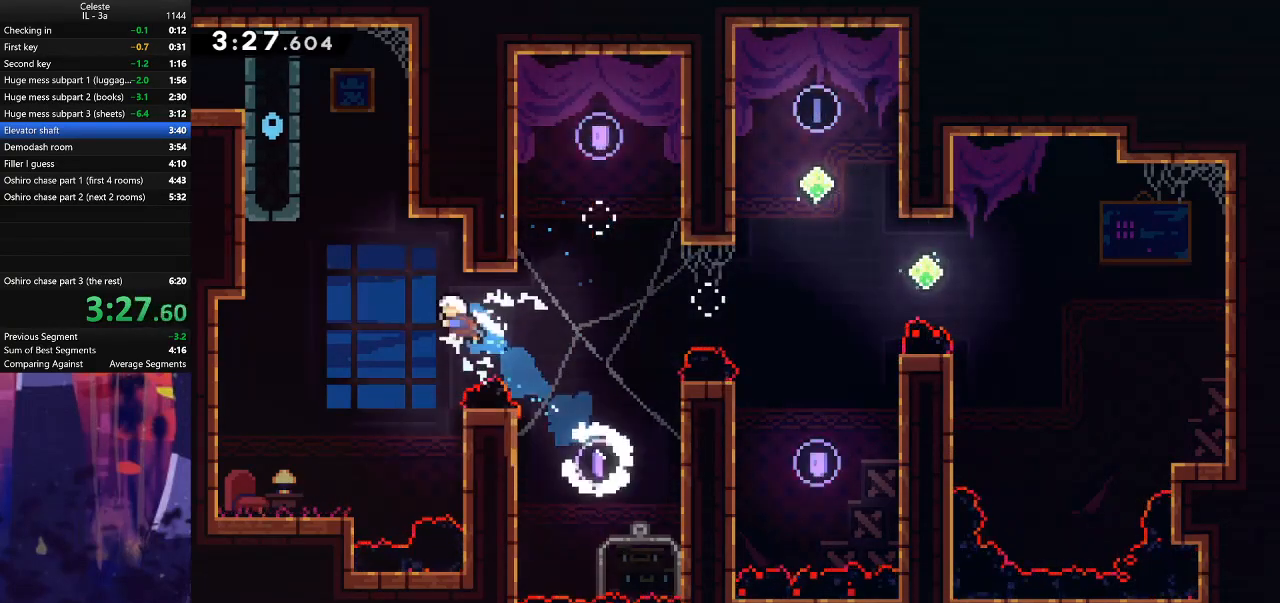
{"keys": ["grab", "left", "up"], "events": [[167, "dash", "up"], [167, "left", "down"], [200, "jump", "down"], [233, "up", "up"], [433, "grab", "down"], [467, "up", "down"], [500, "jump", "up"]]}
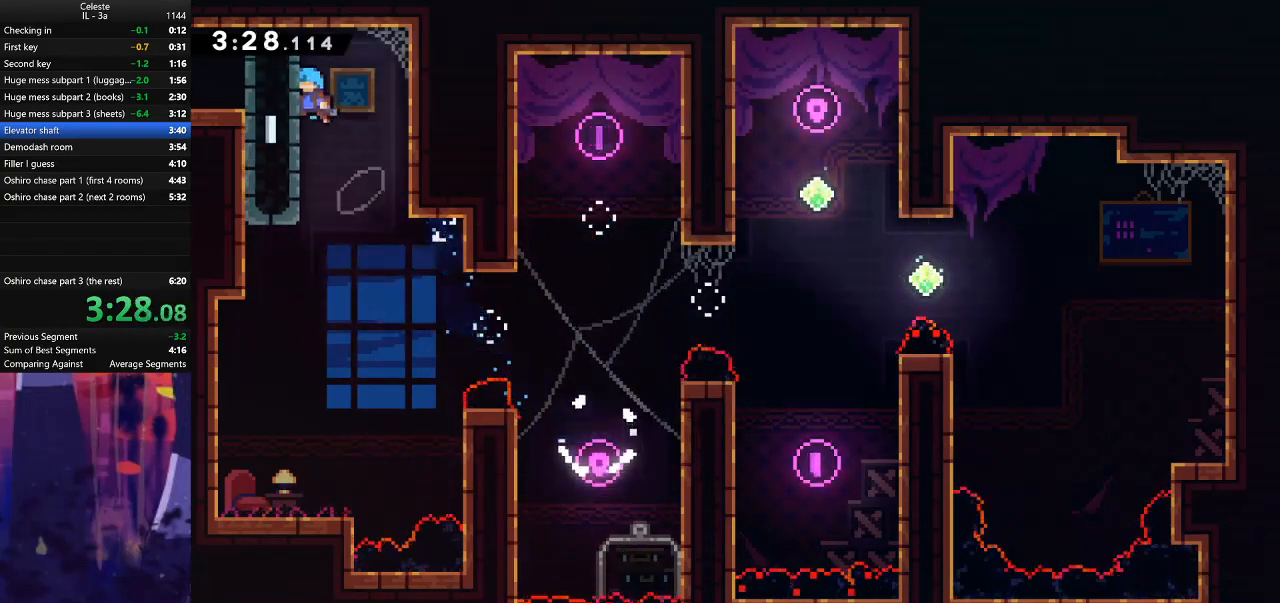
{"keys": ["left"], "events": [[67, "jump", "down"], [167, "jump", "up"], [267, "jump", "down"], [400, "up", "up"], [467, "grab", "up"], [467, "jump", "up"]]}
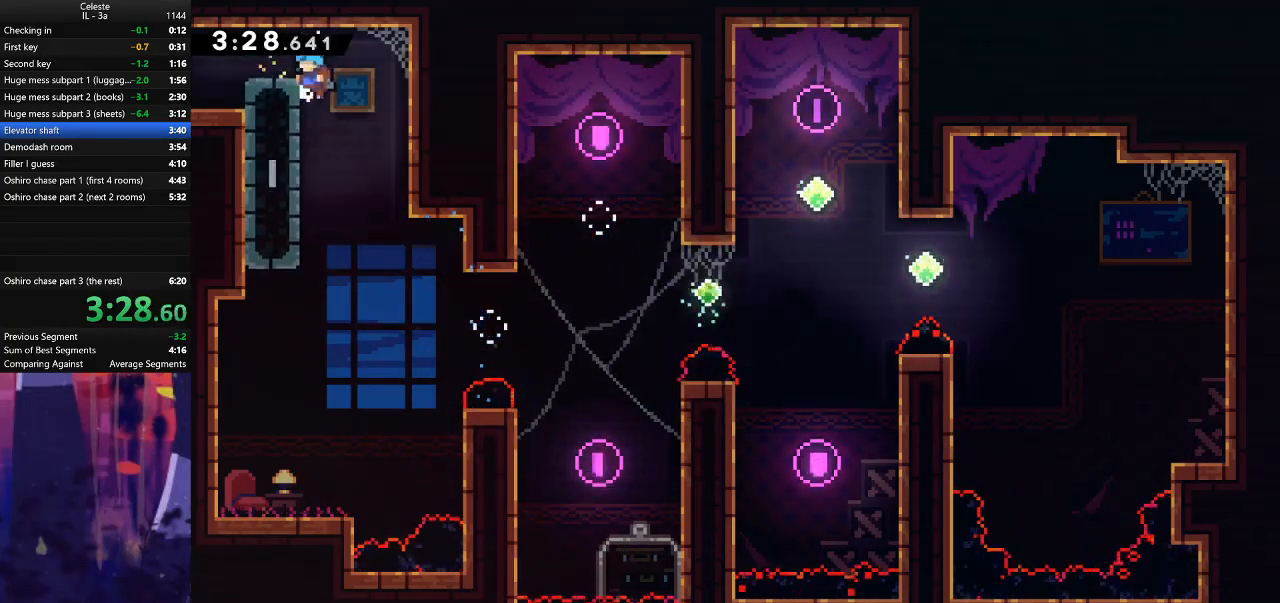
{"keys": ["grab", "jump", "left", "up"], "events": [[33, "down", "down"], [167, "down", "up"], [167, "grab", "down"], [233, "up", "down"], [300, "jump", "down"]]}
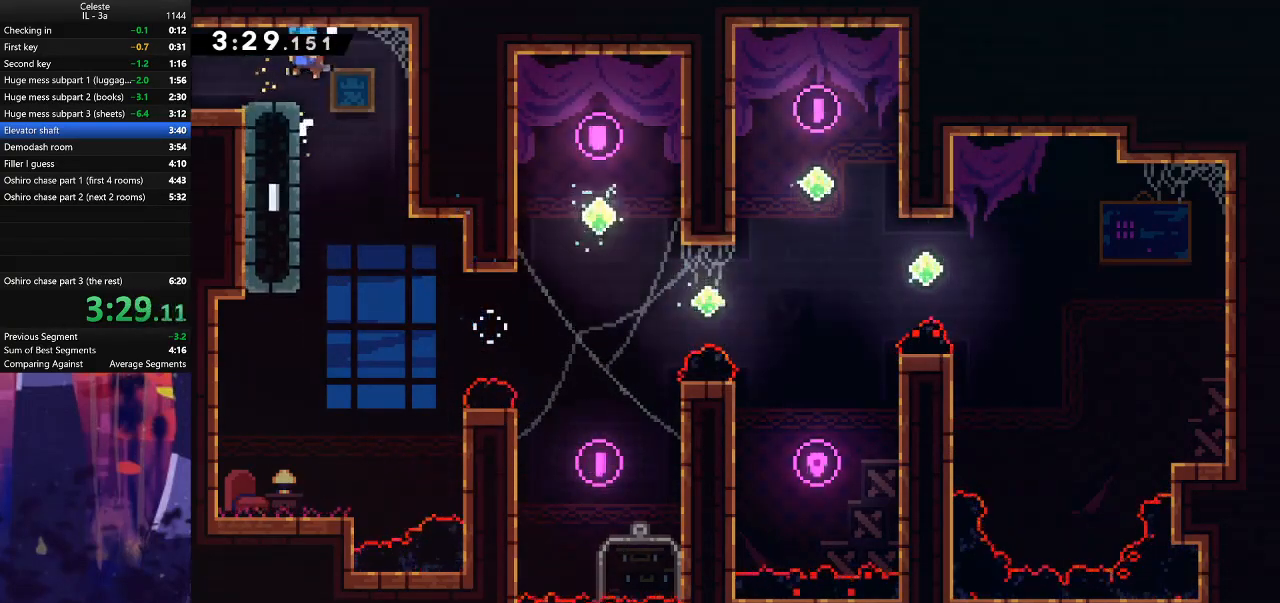
{"keys": ["down", "left"], "events": [[33, "jump", "up"], [100, "up", "up"], [133, "grab", "up"], [133, "left", "up"], [233, "left", "down"], [267, "dash", "down"], [267, "down", "down"], [367, "dash", "up"], [367, "down", "up"], [367, "jump", "down"], [433, "jump", "up"], [500, "down", "down"]]}
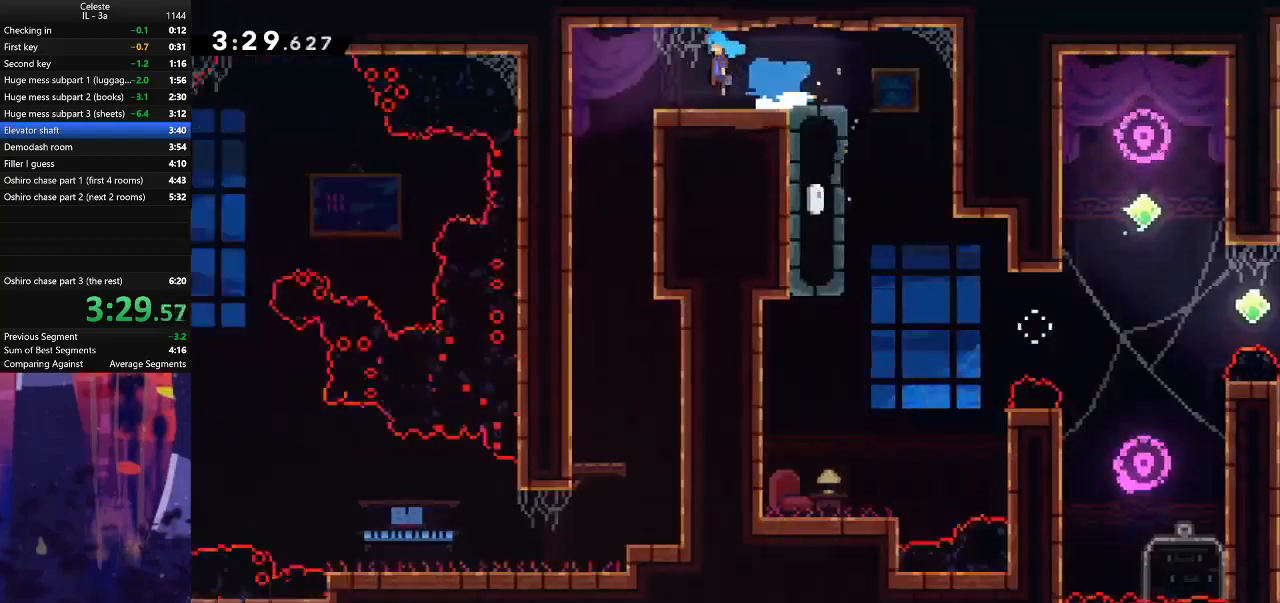
{"keys": ["down", "left"], "events": []}
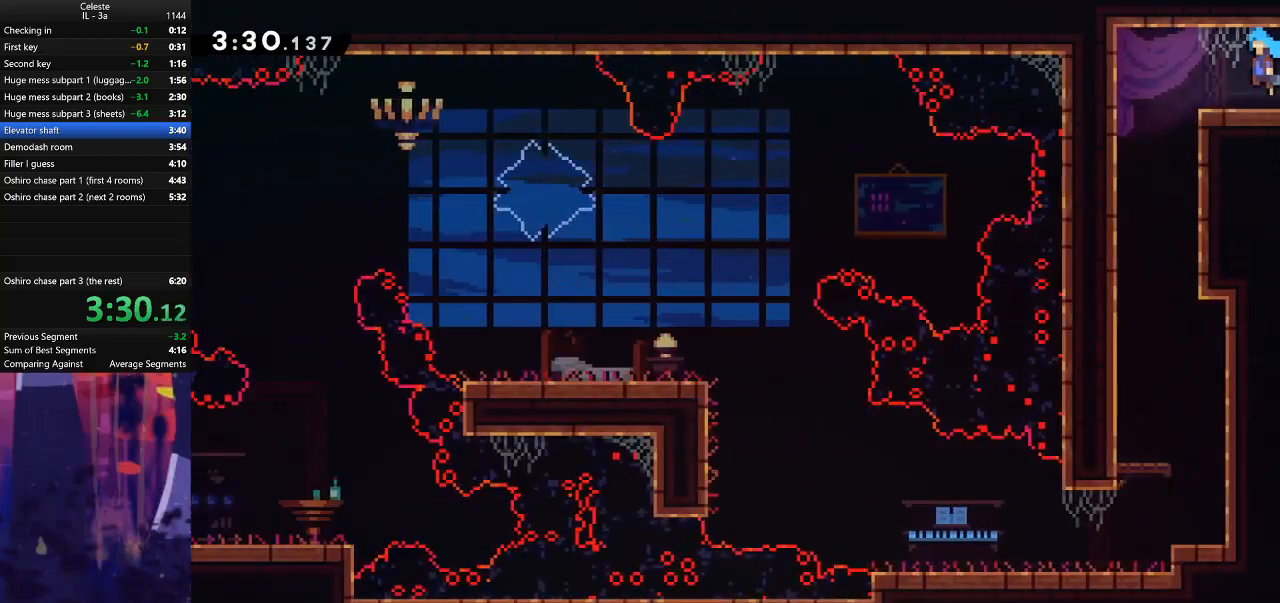
{"keys": ["down", "right"], "events": [[100, "left", "up"], [300, "right", "down"]]}
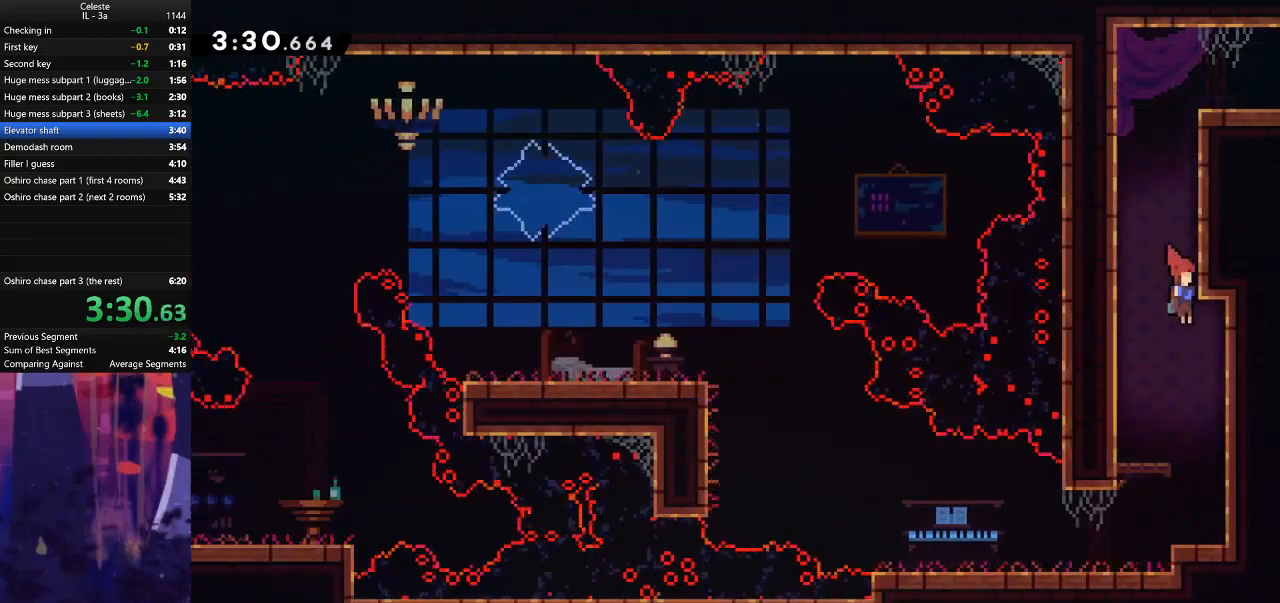
{"keys": ["left"], "events": [[167, "left", "down"], [167, "right", "up"], [200, "down", "up"]]}
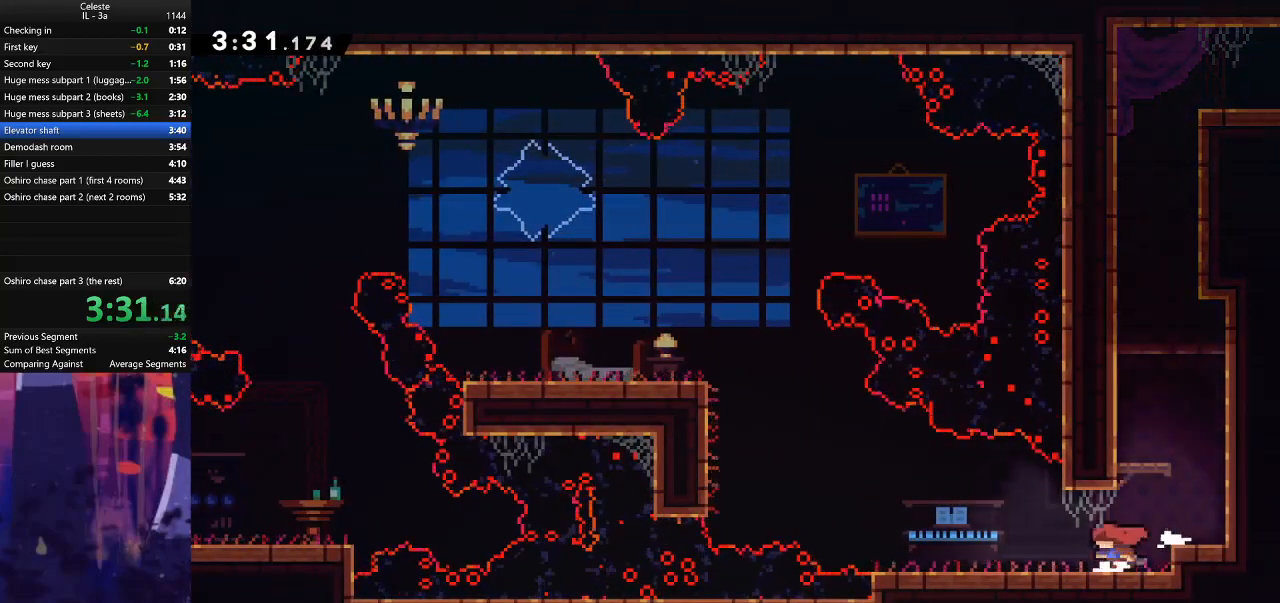
{"keys": ["grab", "jump", "left", "up"], "events": [[100, "dash", "down"], [300, "dash", "up"], [300, "jump", "down"], [467, "grab", "down"], [500, "up", "down"]]}
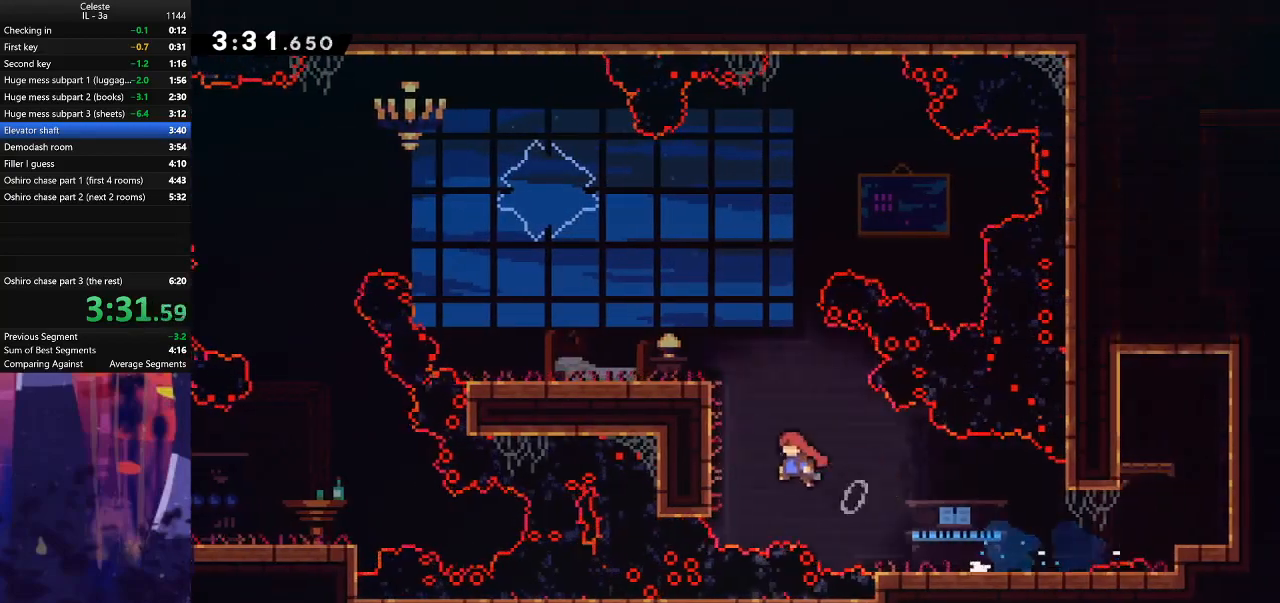
{"keys": ["jump"], "events": [[67, "left", "up"], [167, "jump", "up"], [267, "jump", "down"], [467, "grab", "up"], [500, "up", "up"]]}
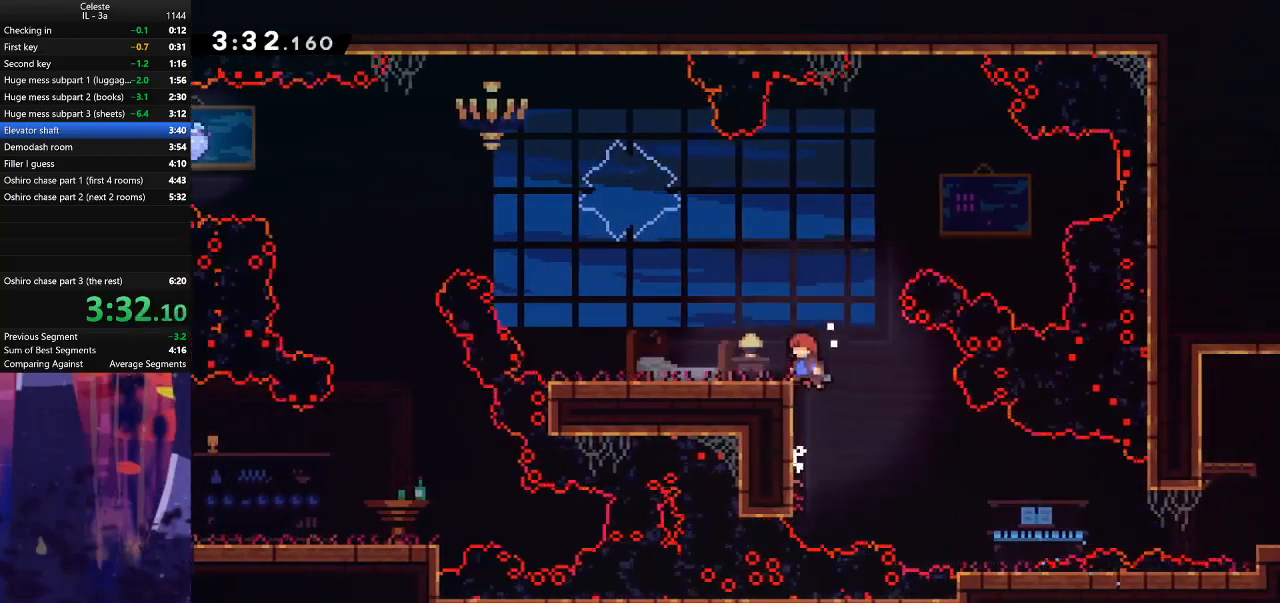
{"keys": ["dash", "left", "up"], "events": [[33, "jump", "up"], [33, "left", "down"], [67, "dash", "down"], [233, "dash", "up"], [267, "jump", "down"], [367, "up", "down"], [433, "dash", "down"], [433, "jump", "up"]]}
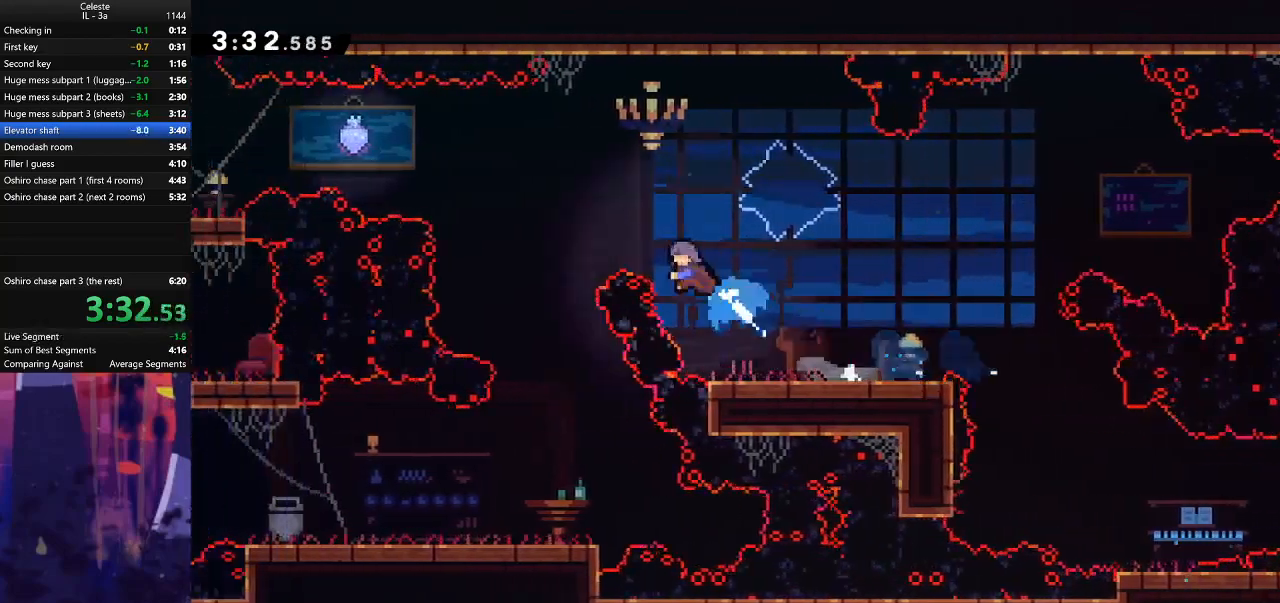
{"keys": ["down"], "events": [[100, "up", "up"], [167, "dash", "up"], [200, "down", "down"], [267, "left", "up"]]}
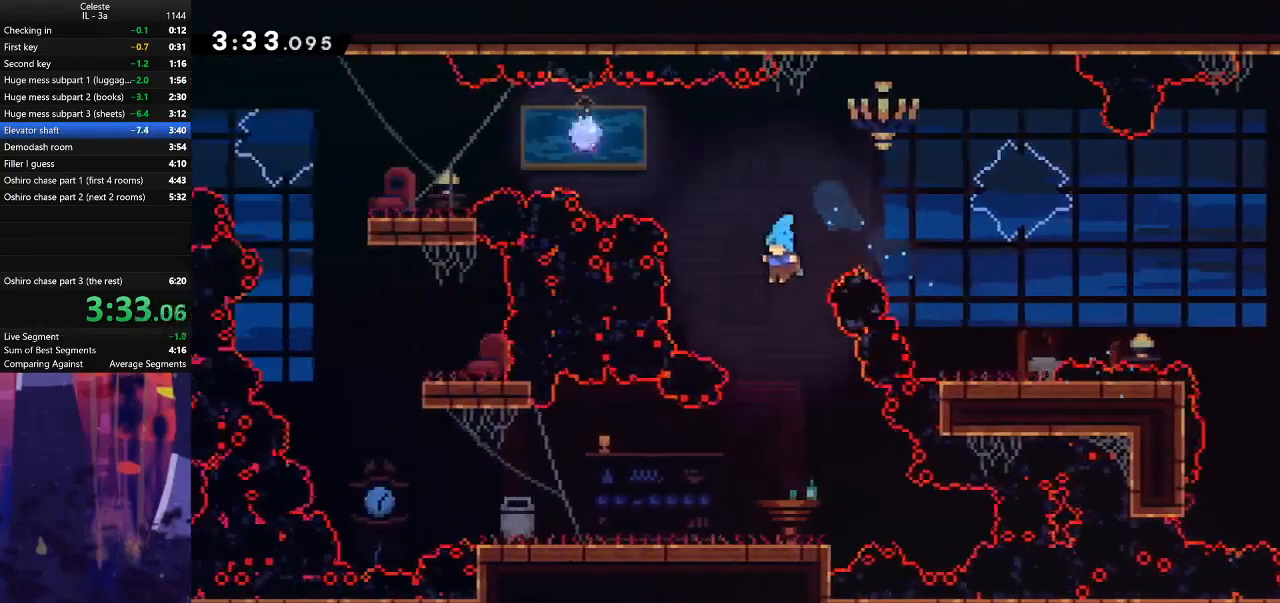
{"keys": ["dash", "down", "left"], "events": [[367, "down", "up"], [500, "dash", "down"], [500, "down", "down"], [500, "left", "down"]]}
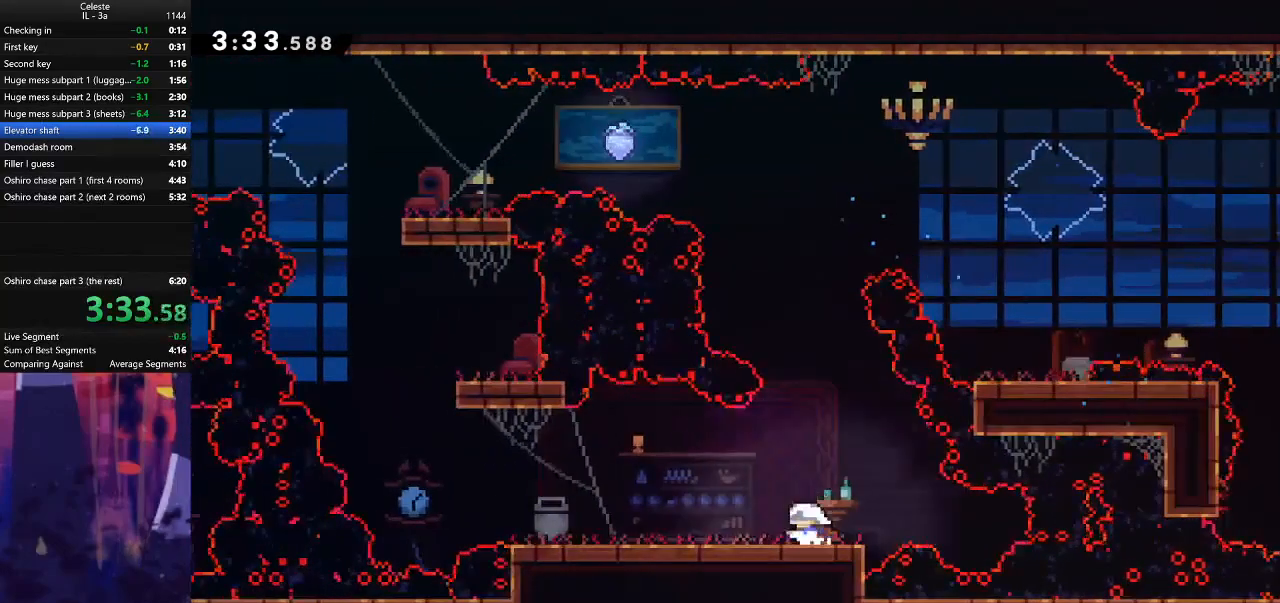
{"keys": ["dash", "up"], "events": [[200, "dash", "up"], [200, "down", "up"], [200, "jump", "down"], [433, "up", "down"], [467, "dash", "down"], [467, "jump", "up"], [467, "left", "up"]]}
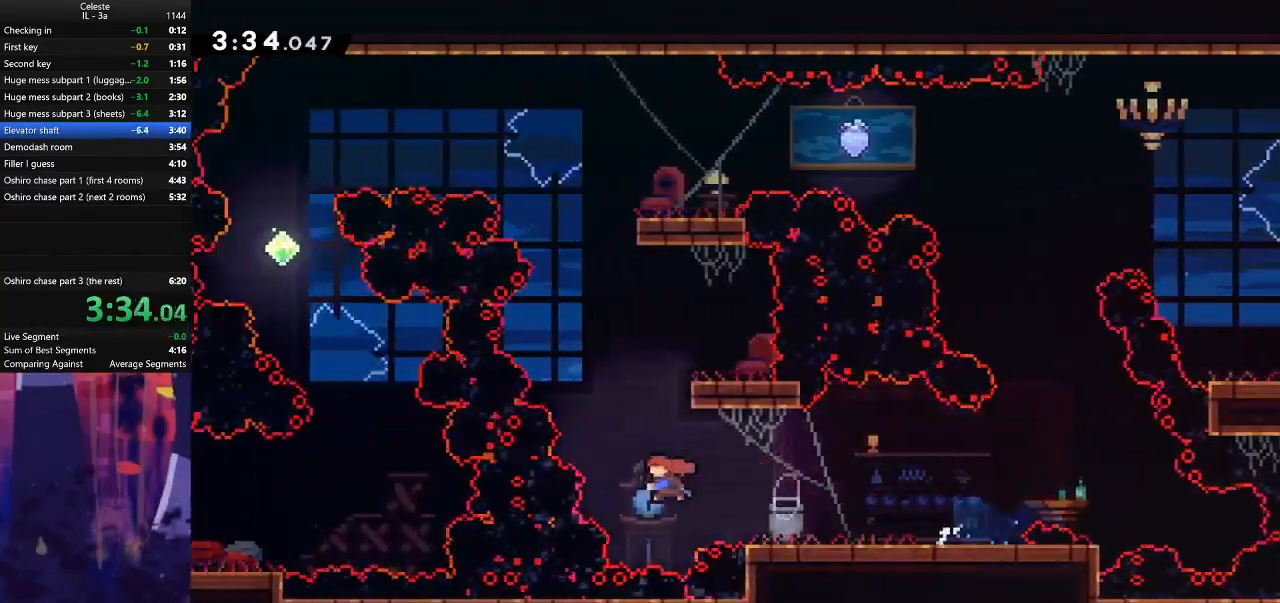
{"keys": ["grab", "jump", "right", "up"], "events": [[167, "jump", "down"], [233, "dash", "up"], [367, "grab", "down"], [367, "right", "down"]]}
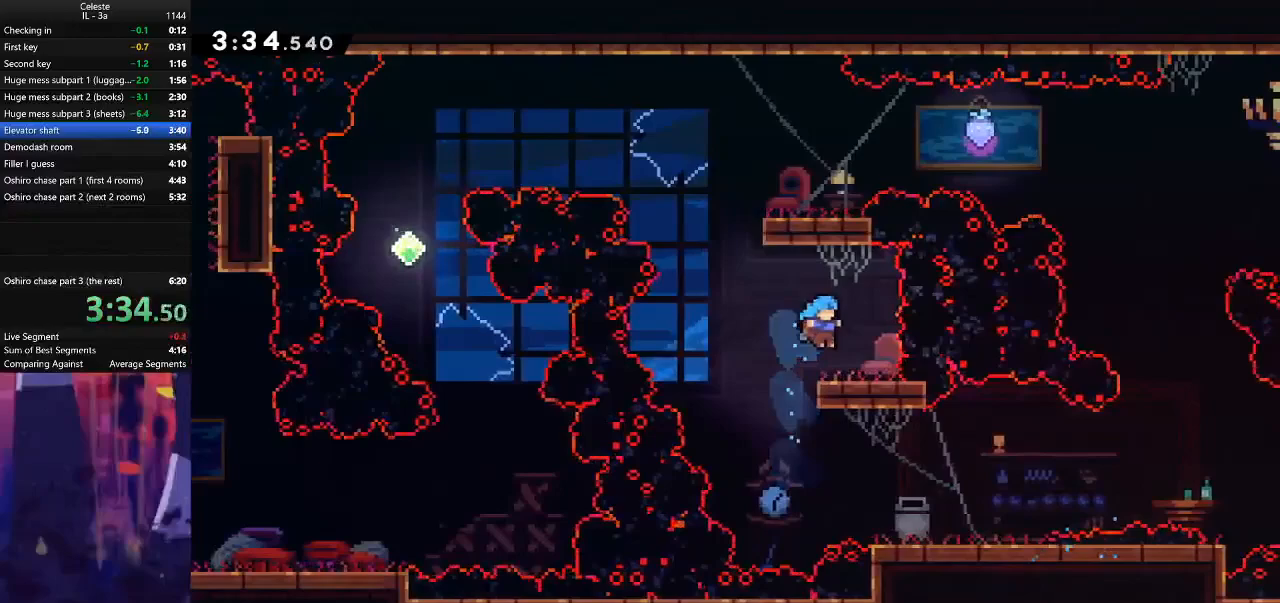
{"keys": ["jump", "left"], "events": [[67, "jump", "up"], [67, "right", "up"], [67, "up", "up"], [100, "grab", "up"], [233, "left", "down"], [300, "jump", "down"]]}
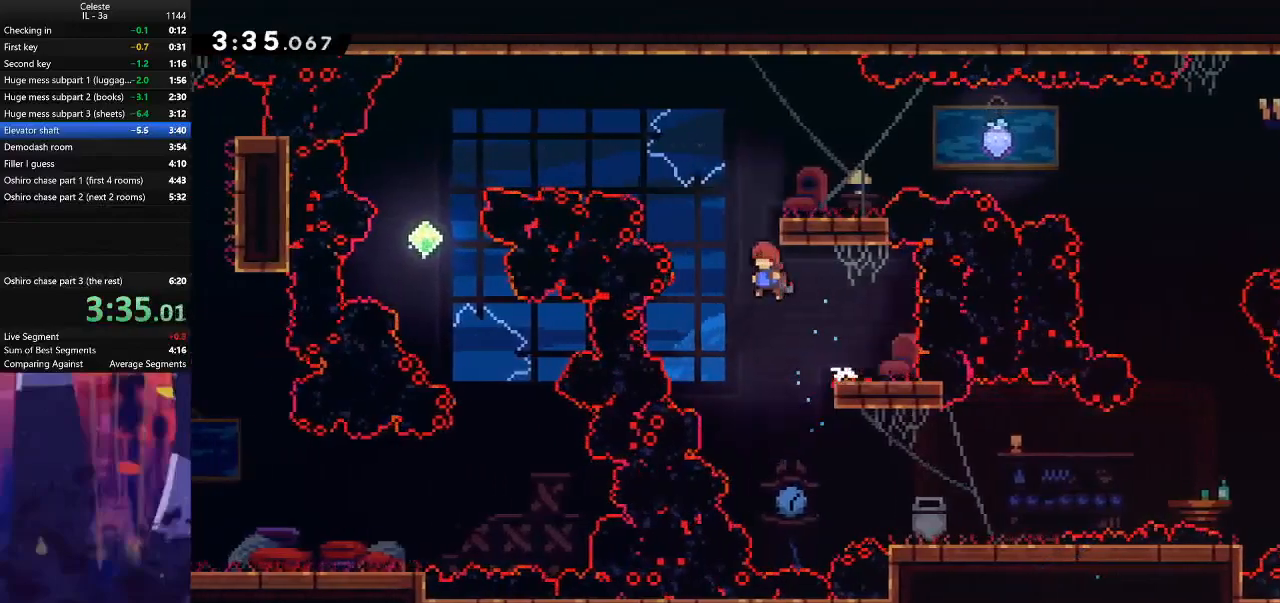
{"keys": ["right"], "events": [[67, "jump", "up"], [67, "up", "down"], [100, "dash", "down"], [100, "left", "up"], [233, "right", "down"], [267, "dash", "up"], [300, "up", "up"]]}
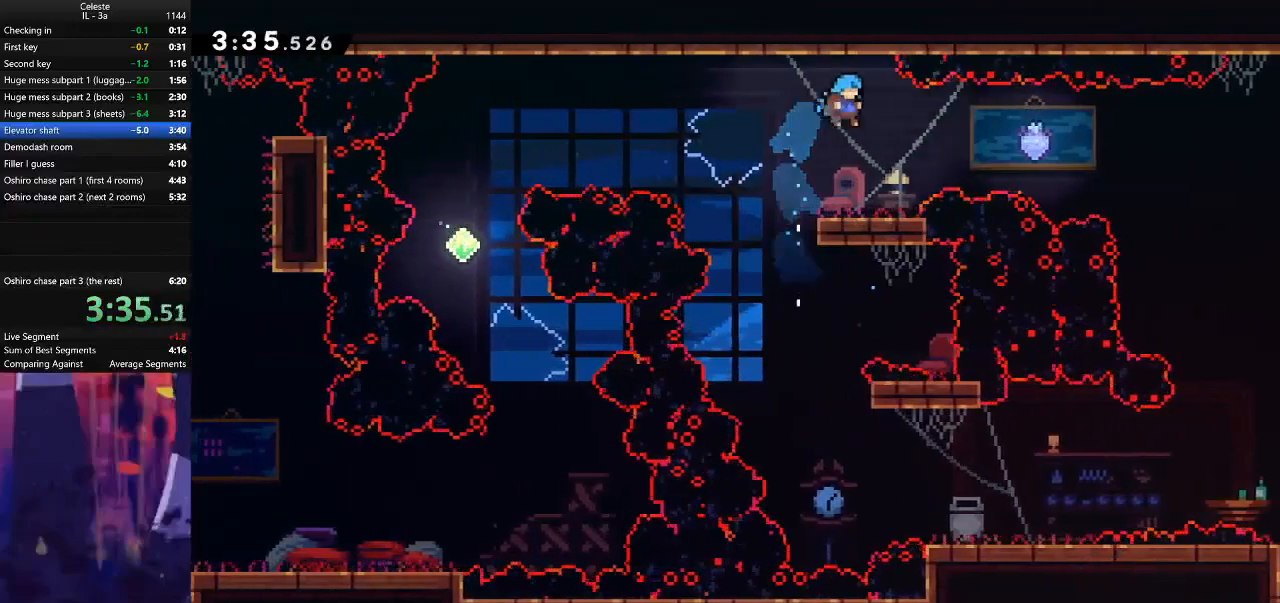
{"keys": ["jump", "left"], "events": [[200, "right", "up"], [267, "dash", "down"], [267, "left", "down"], [467, "dash", "up"], [467, "jump", "down"]]}
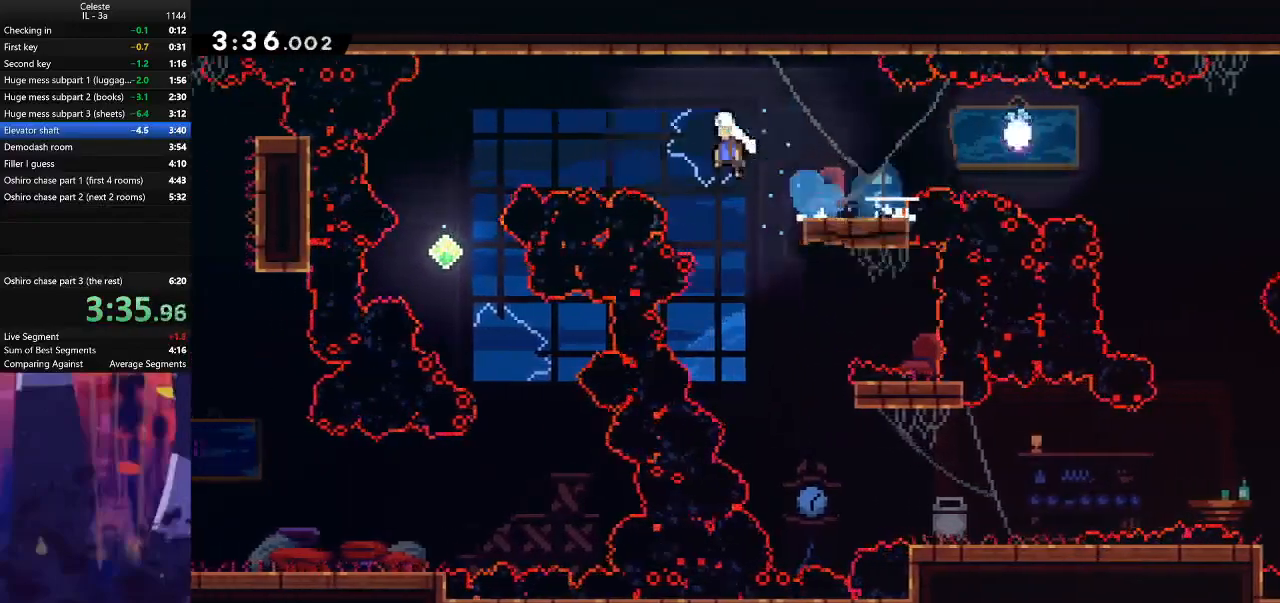
{"keys": ["right"], "events": [[333, "jump", "up"], [367, "left", "up"], [433, "right", "down"]]}
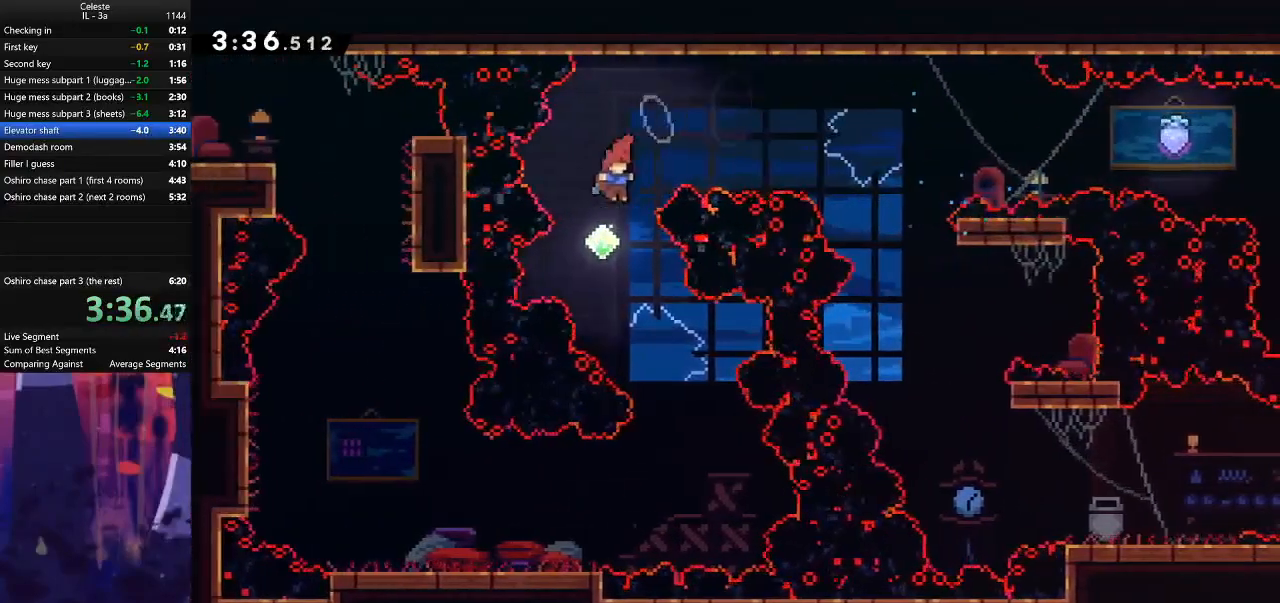
{"keys": ["dash", "down", "left"], "events": [[433, "down", "down"], [433, "left", "down"], [467, "dash", "down"], [467, "right", "up"]]}
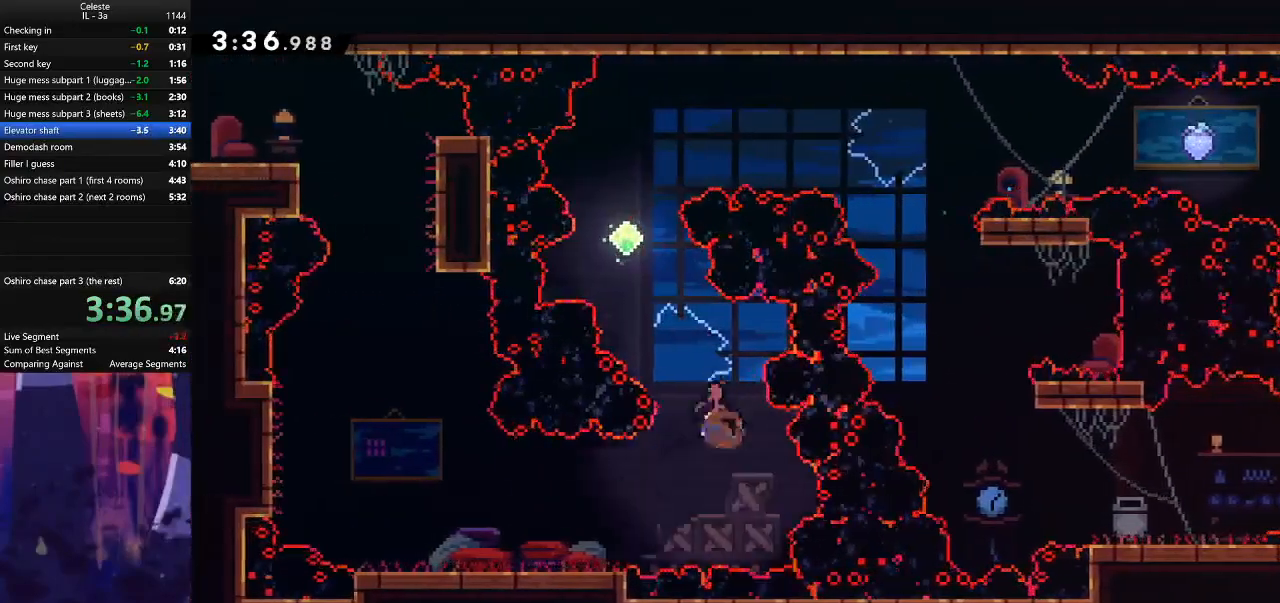
{"keys": ["jump", "left"], "events": [[200, "down", "up"], [233, "dash", "up"], [300, "dash", "down"], [467, "jump", "down"], [500, "dash", "up"]]}
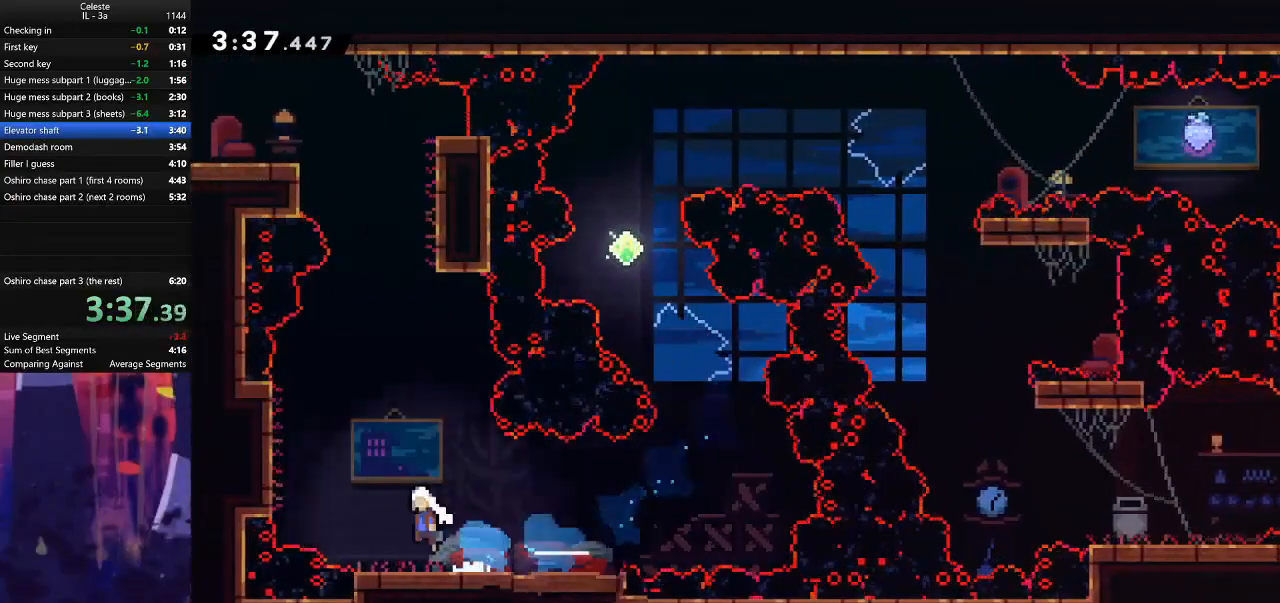
{"keys": ["jump", "right"], "events": [[233, "jump", "up"], [267, "right", "down"], [300, "jump", "down"], [300, "left", "up"]]}
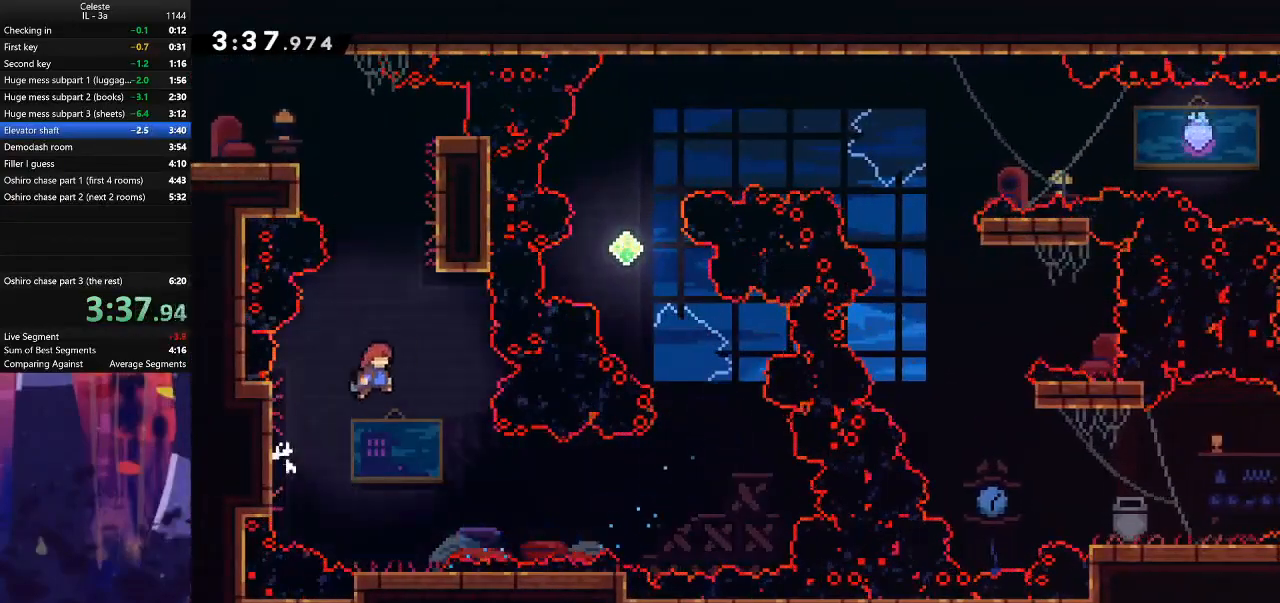
{"keys": ["jump", "left"], "events": [[200, "dash", "down"], [200, "jump", "up"], [200, "right", "up"], [200, "up", "down"], [400, "left", "down"], [433, "dash", "up"], [433, "jump", "down"], [467, "up", "up"]]}